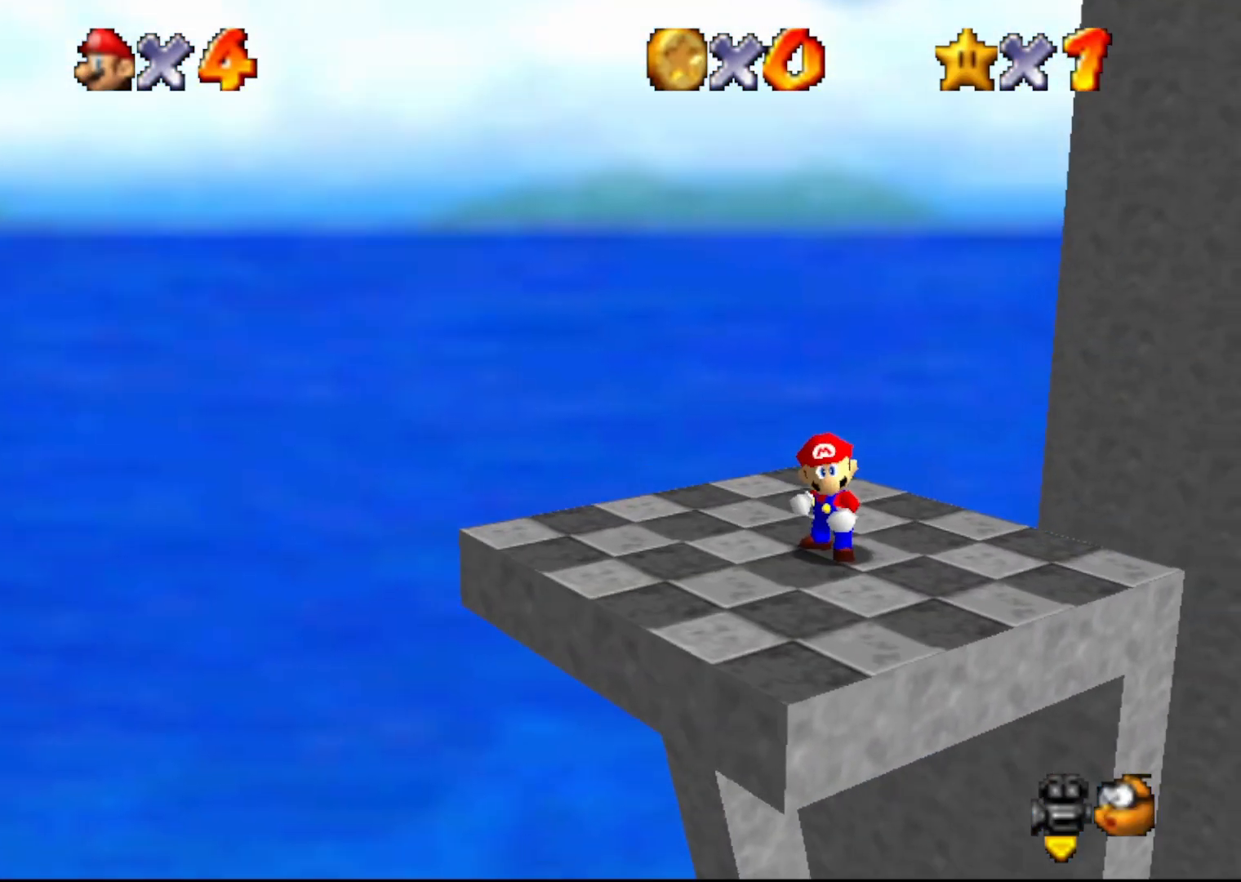
Gameplay with a controller (Nintendo layout); each line is a JSON object with the inputs held at the frame after it. "events" lists button and stick changes between this image and that frame as [ms after this image, input, new state], when the widget could be followed in between. Not read: L1 L3 R1 R3.
{"buttons": ["C_LEFT"], "left_stick": "center", "events": [[100, "C_LEFT", "down"], [217, "C_DOWN", "down"], [317, "C_LEFT", "up"], [383, "C_DOWN", "up"], [467, "C_LEFT", "down"]]}
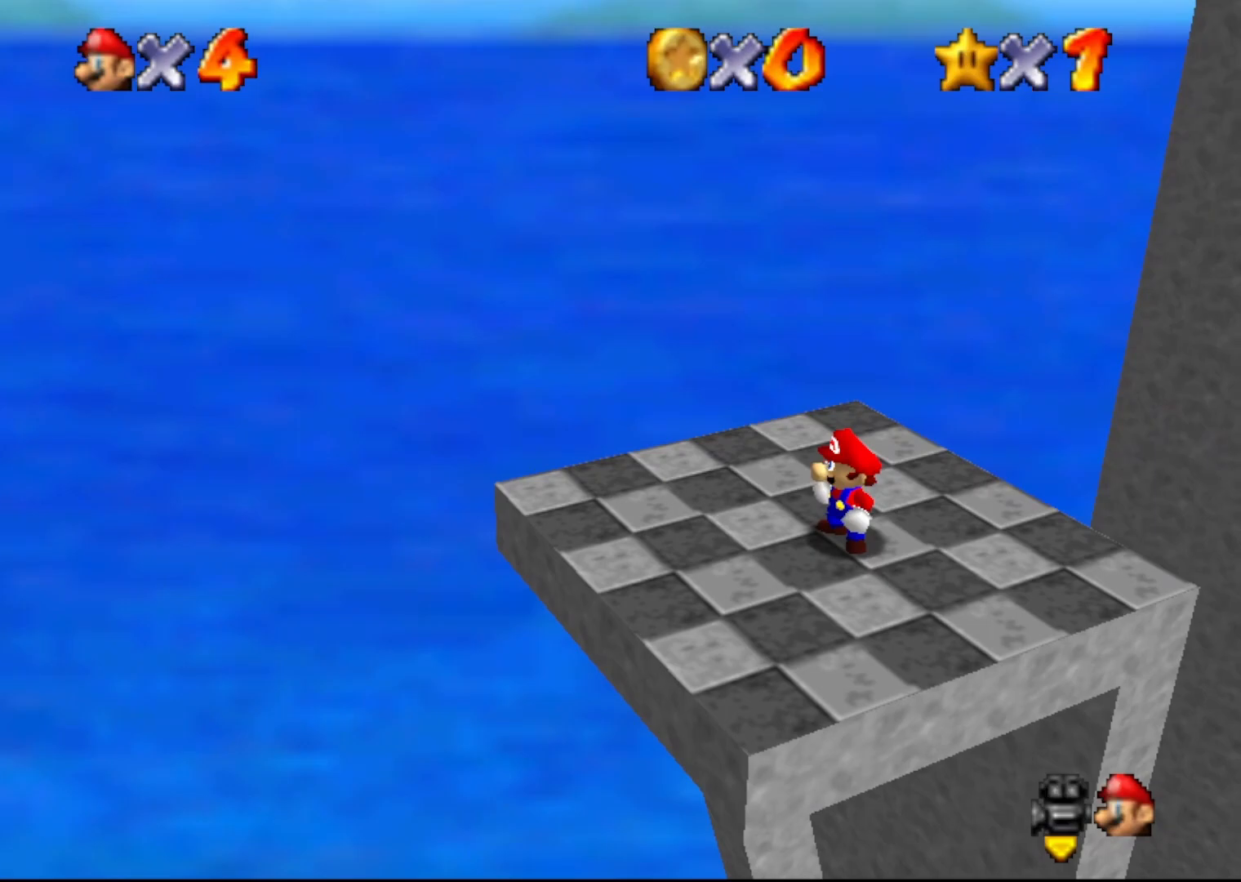
{"buttons": ["C_LEFT"], "left_stick": "center", "events": [[67, "C_LEFT", "up"], [133, "C_LEFT", "down"], [183, "C_LEFT", "up"], [283, "C_LEFT", "down"], [350, "C_LEFT", "up"], [450, "C_LEFT", "down"]]}
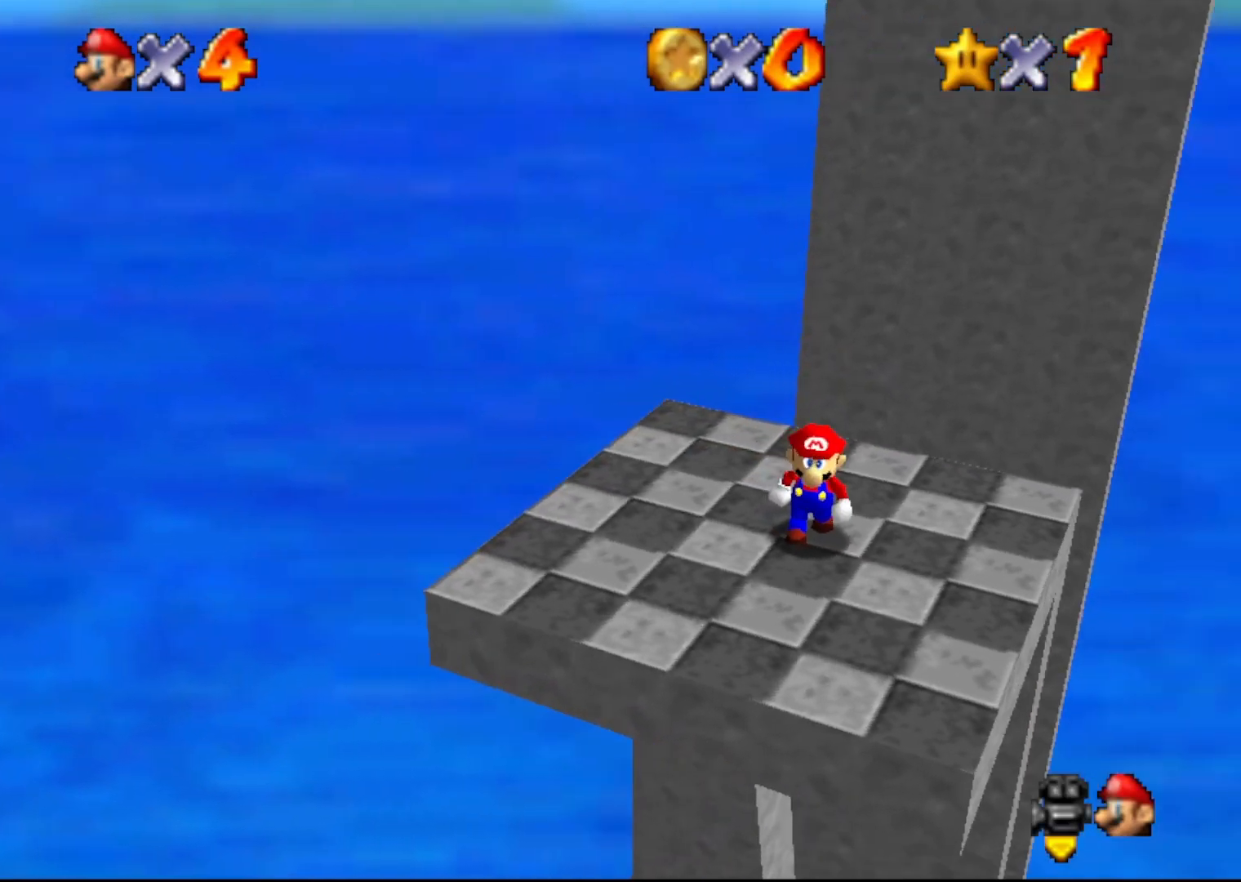
{"buttons": ["C_LEFT"], "left_stick": "center", "events": [[33, "C_LEFT", "up"], [333, "C_LEFT", "down"], [367, "C_LEFT", "up"], [483, "C_LEFT", "down"]]}
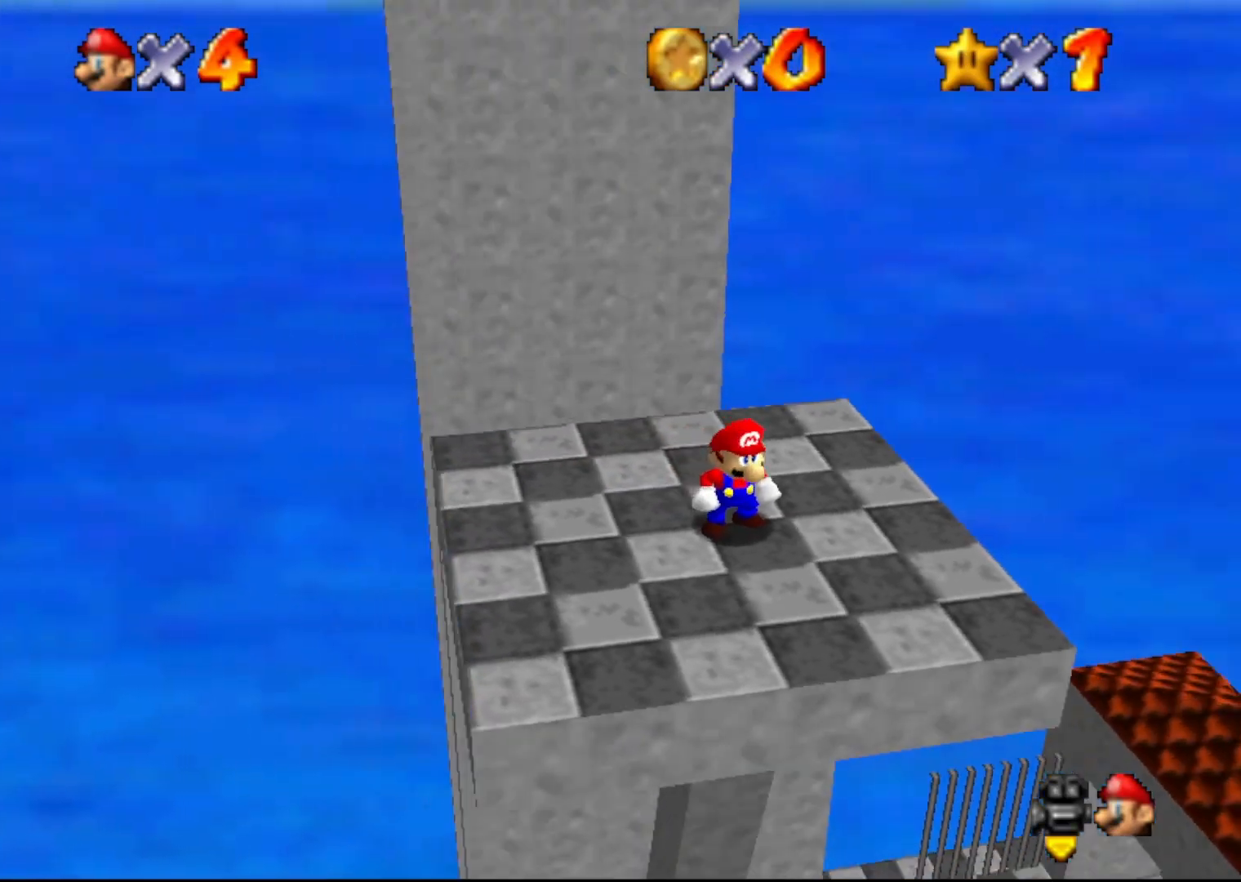
{"buttons": [], "left_stick": "center", "events": [[17, "C_LEFT", "up"], [333, "C_LEFT", "down"], [383, "C_LEFT", "up"]]}
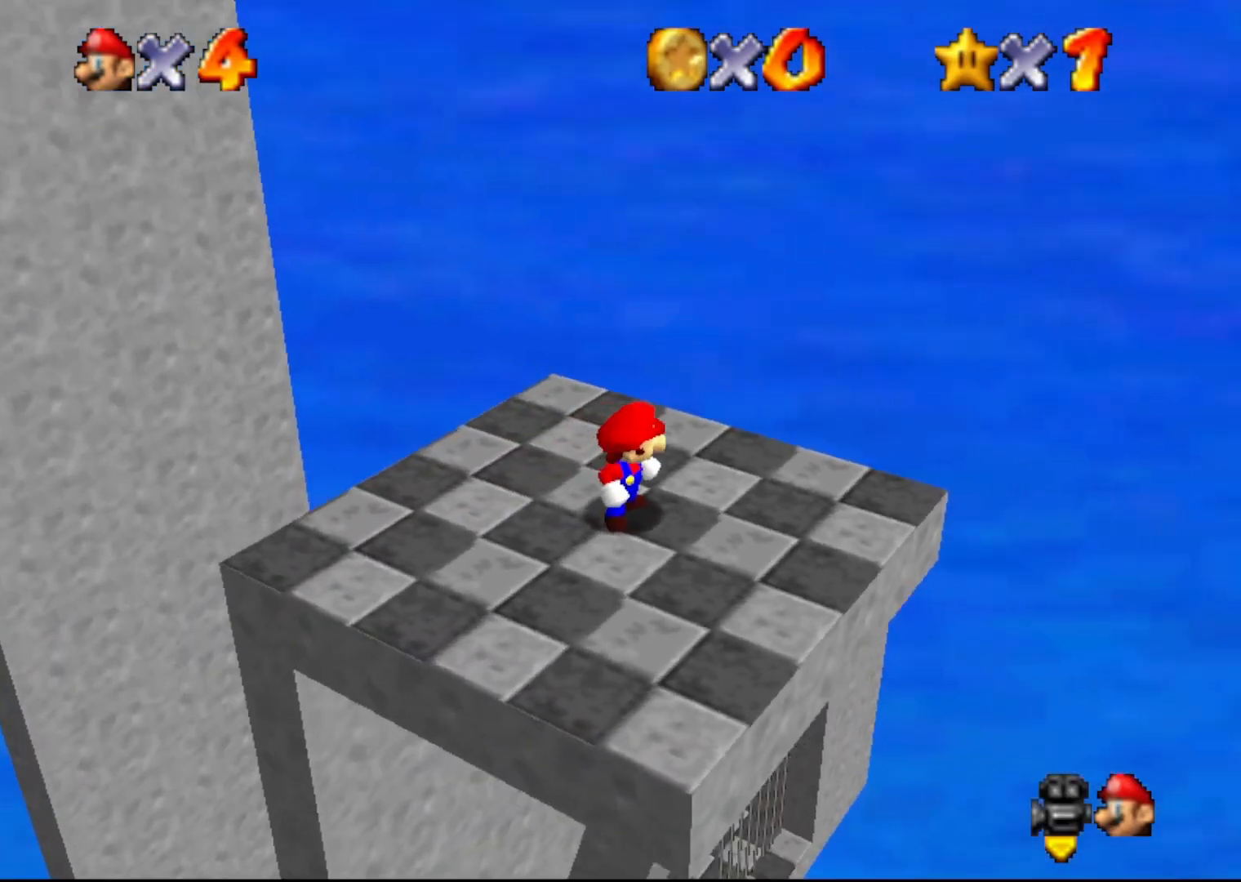
{"buttons": ["A"], "left_stick": "down", "events": [[100, "left_stick", "up-left"], [433, "A", "down"], [467, "left_stick", "down"]]}
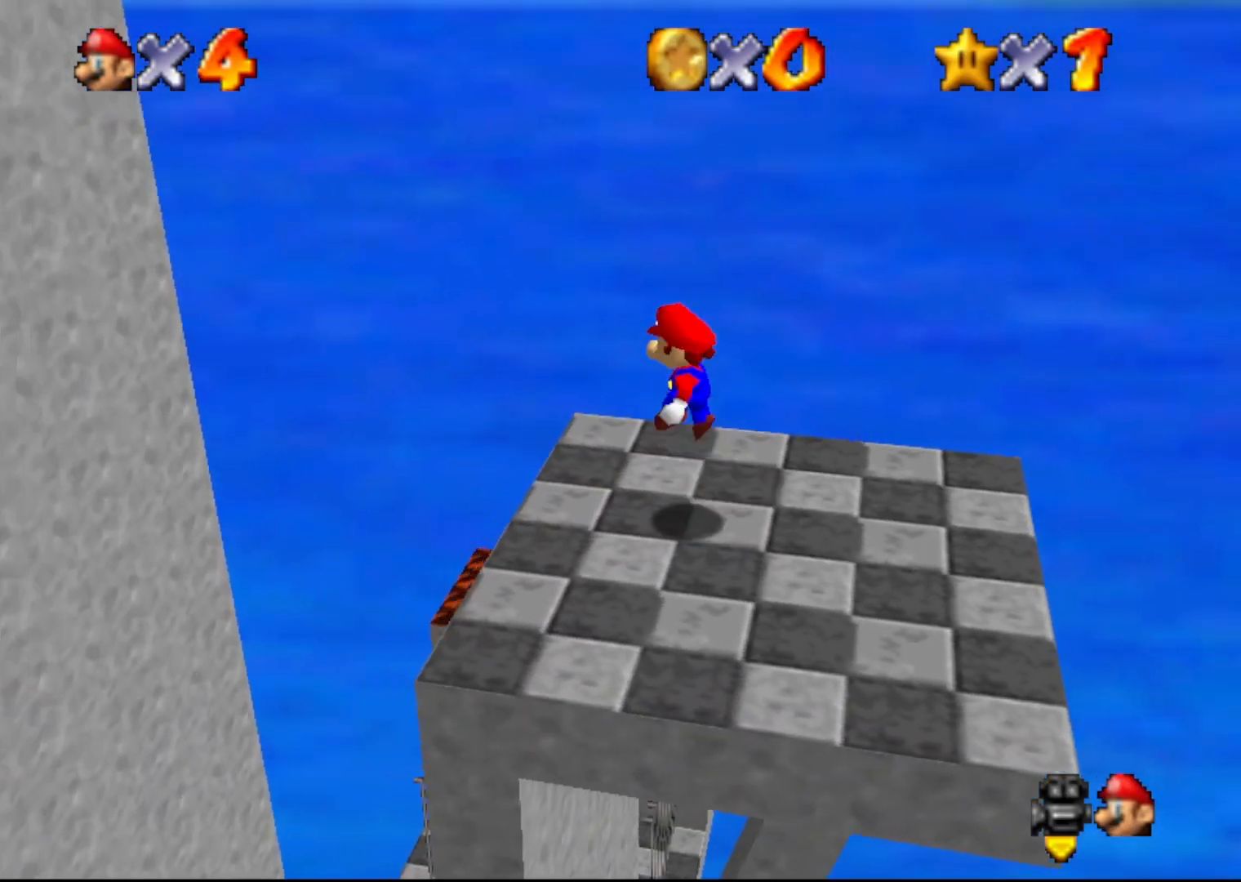
{"buttons": ["B"], "left_stick": "down-right", "events": [[67, "A", "up"], [133, "left_stick", "down-right"], [450, "B", "down"]]}
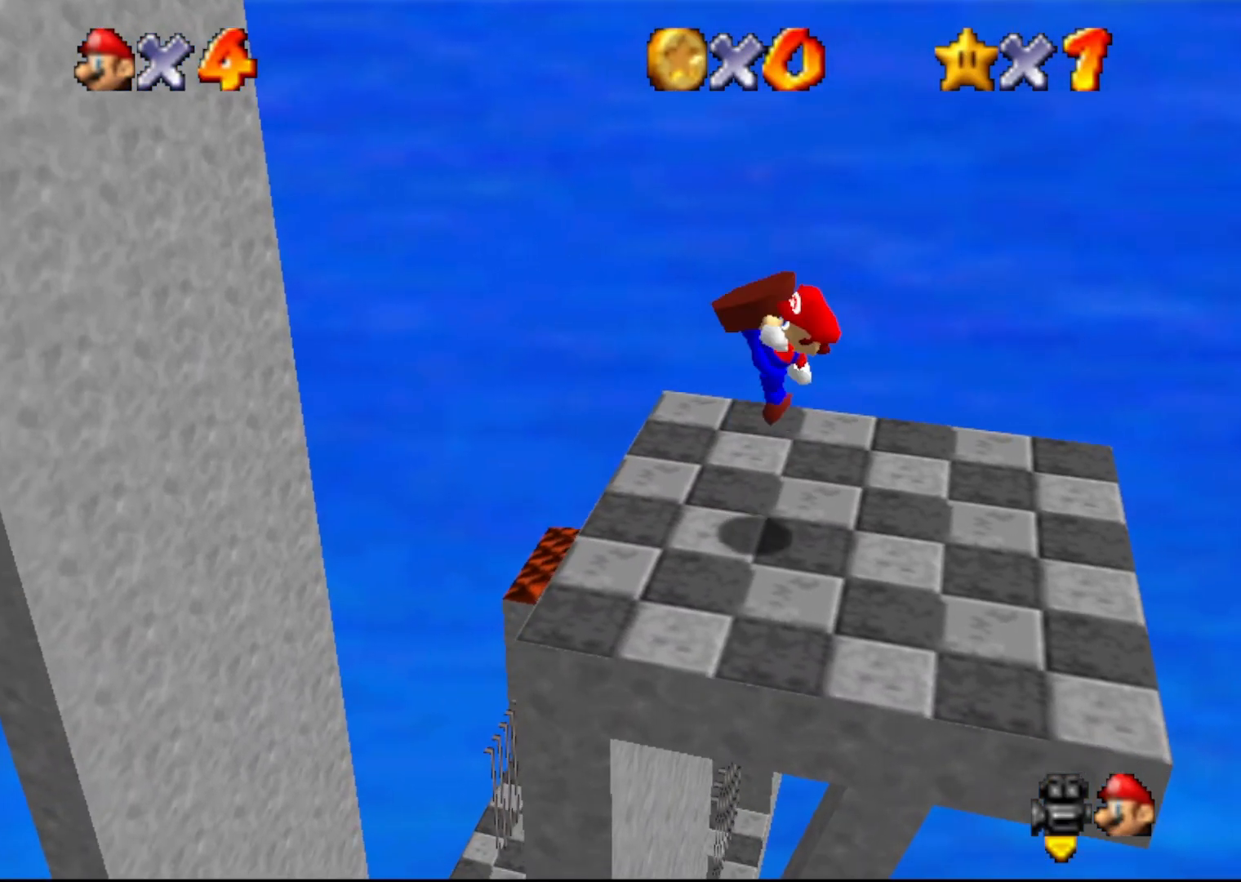
{"buttons": [], "left_stick": "center", "events": [[33, "B", "up"], [417, "left_stick", "center"]]}
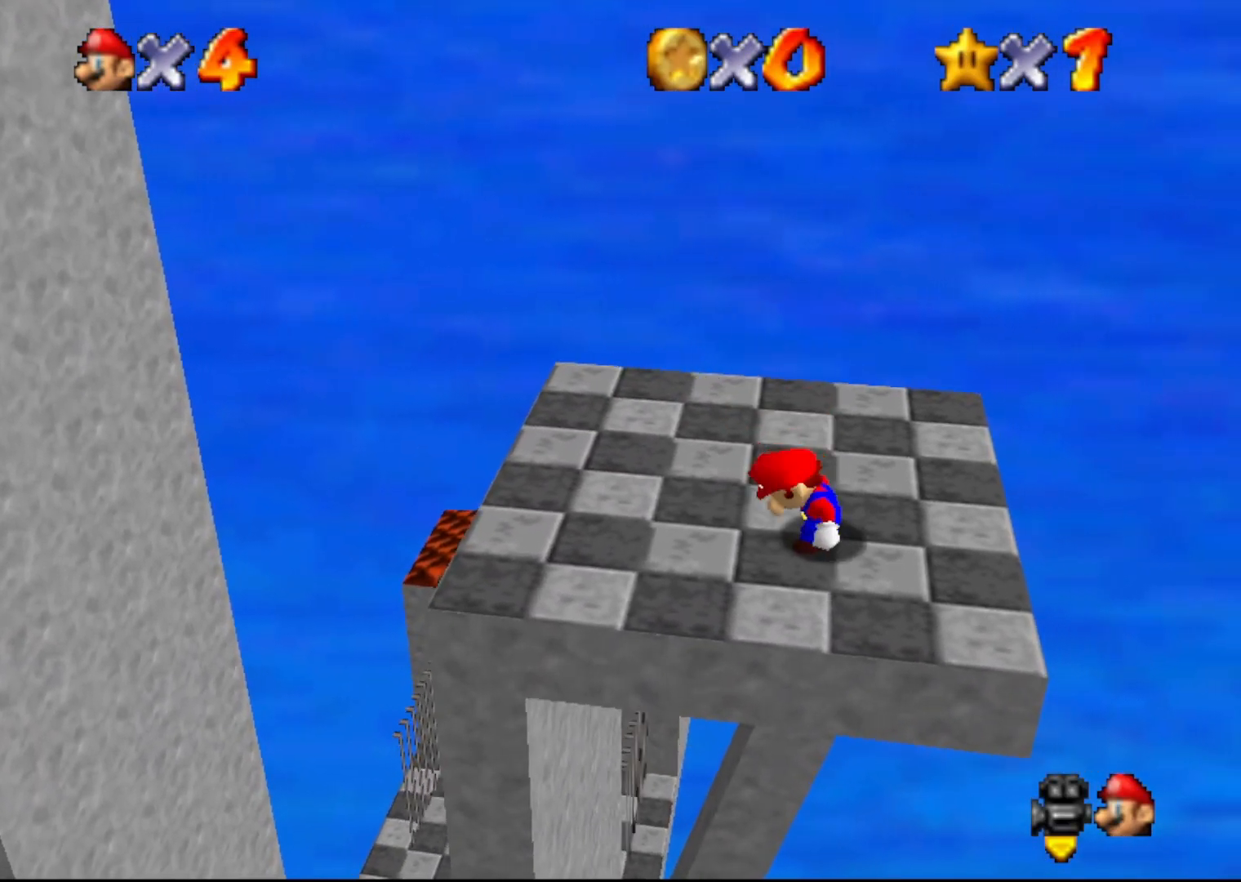
{"buttons": [], "left_stick": "right", "events": [[150, "left_stick", "left"], [217, "A", "down"], [250, "left_stick", "center"], [300, "A", "up"], [300, "left_stick", "right"]]}
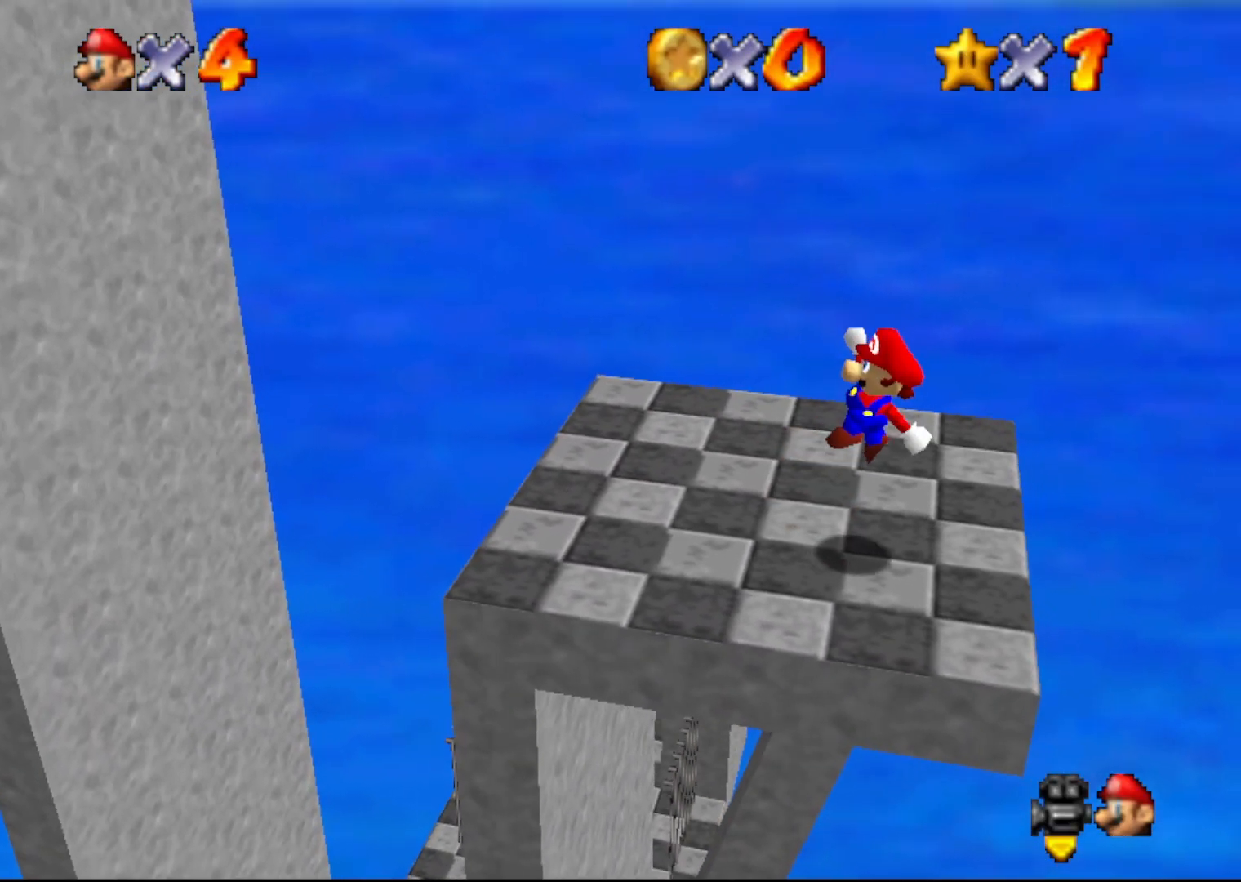
{"buttons": [], "left_stick": "left", "events": [[133, "B", "down"], [167, "left_stick", "center"], [183, "B", "up"], [250, "left_stick", "left"]]}
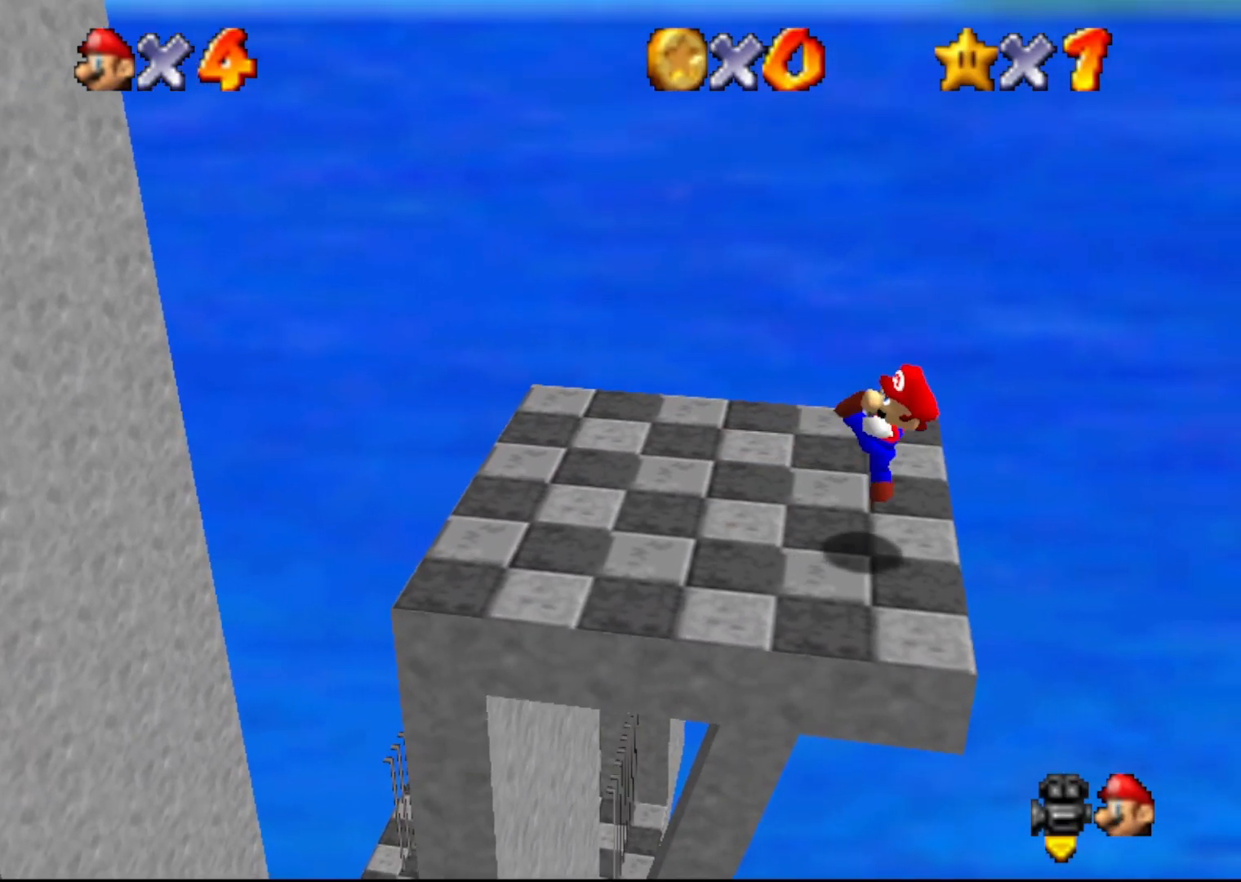
{"buttons": [], "left_stick": "left", "events": [[133, "A", "down"], [250, "A", "up"]]}
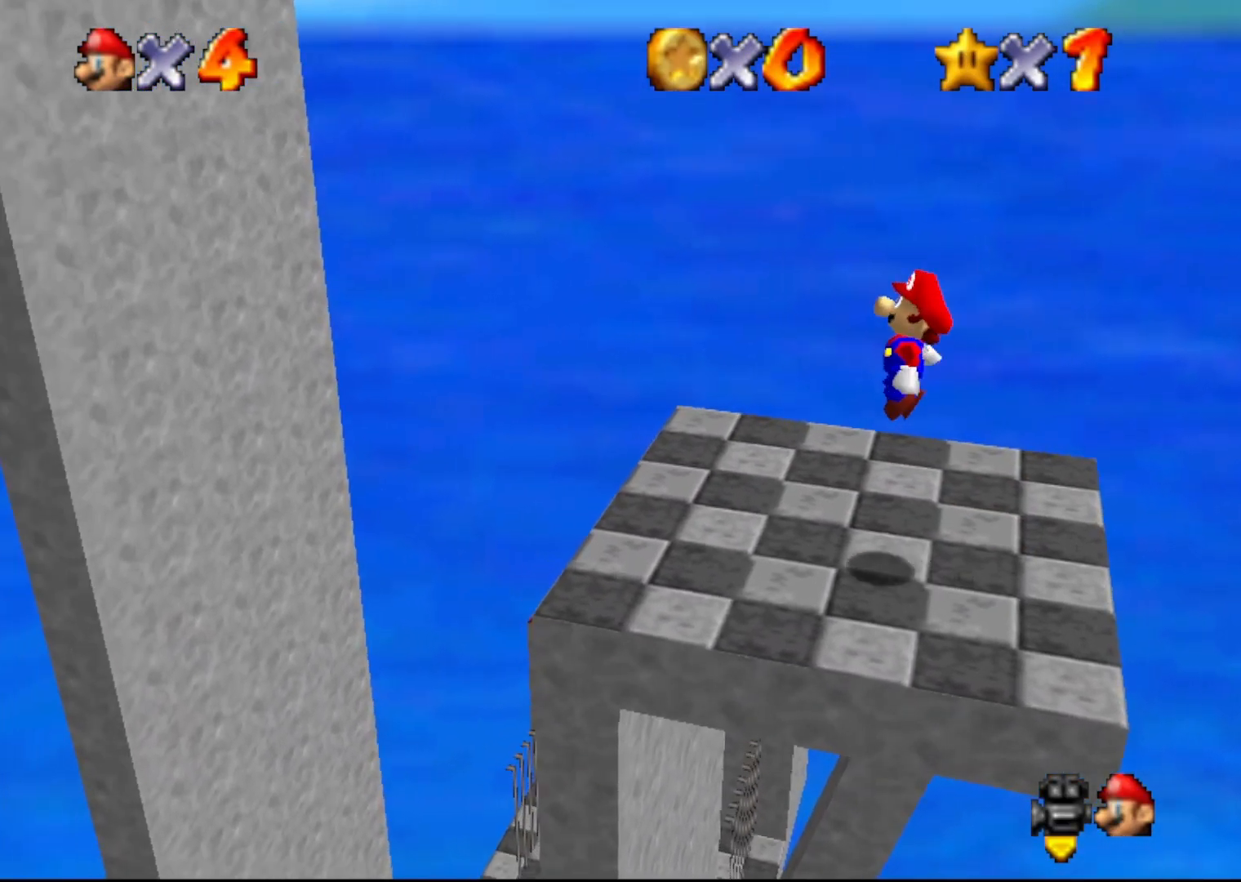
{"buttons": ["A"], "left_stick": "up-left", "events": [[300, "A", "down"], [367, "left_stick", "up-left"]]}
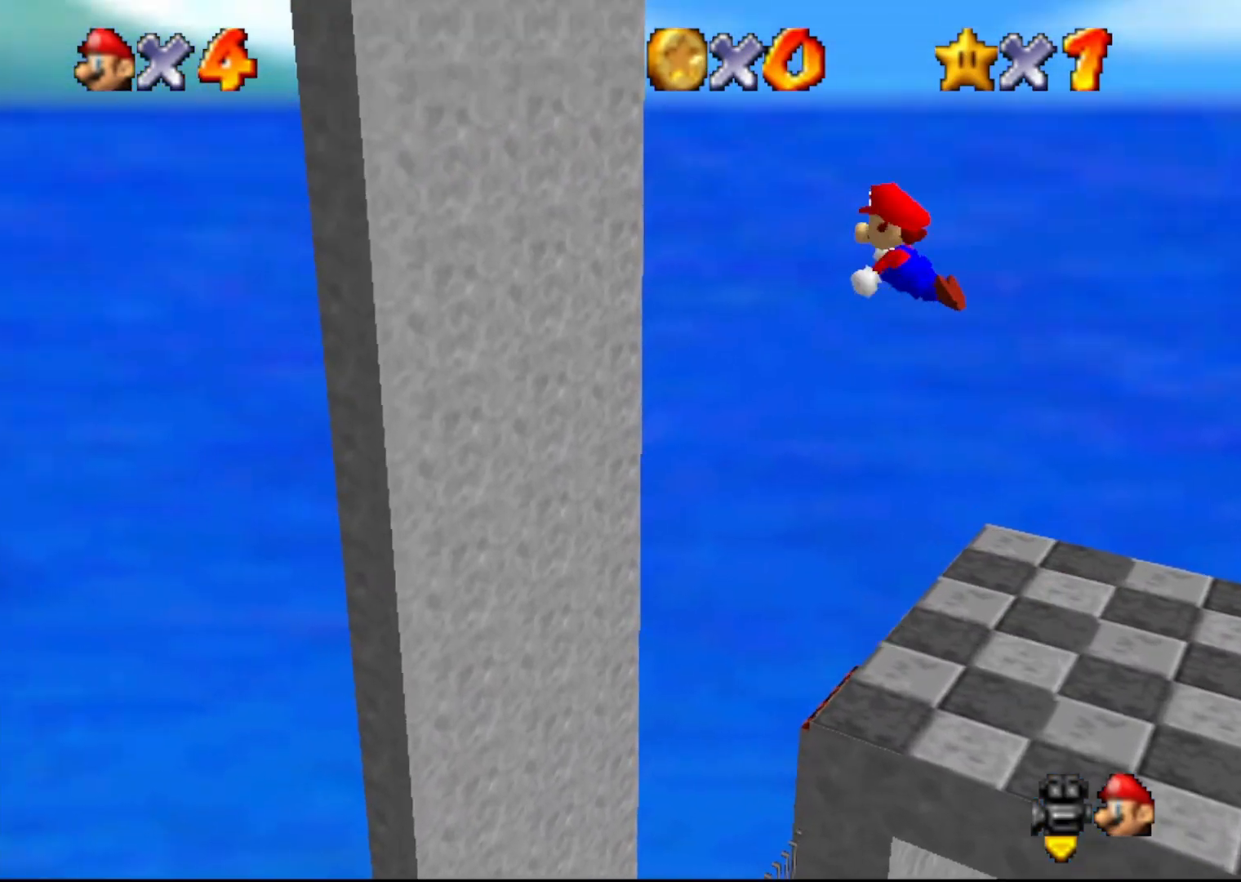
{"buttons": [], "left_stick": "up-left", "events": [[217, "A", "up"], [267, "C_LEFT", "down"], [400, "C_LEFT", "up"]]}
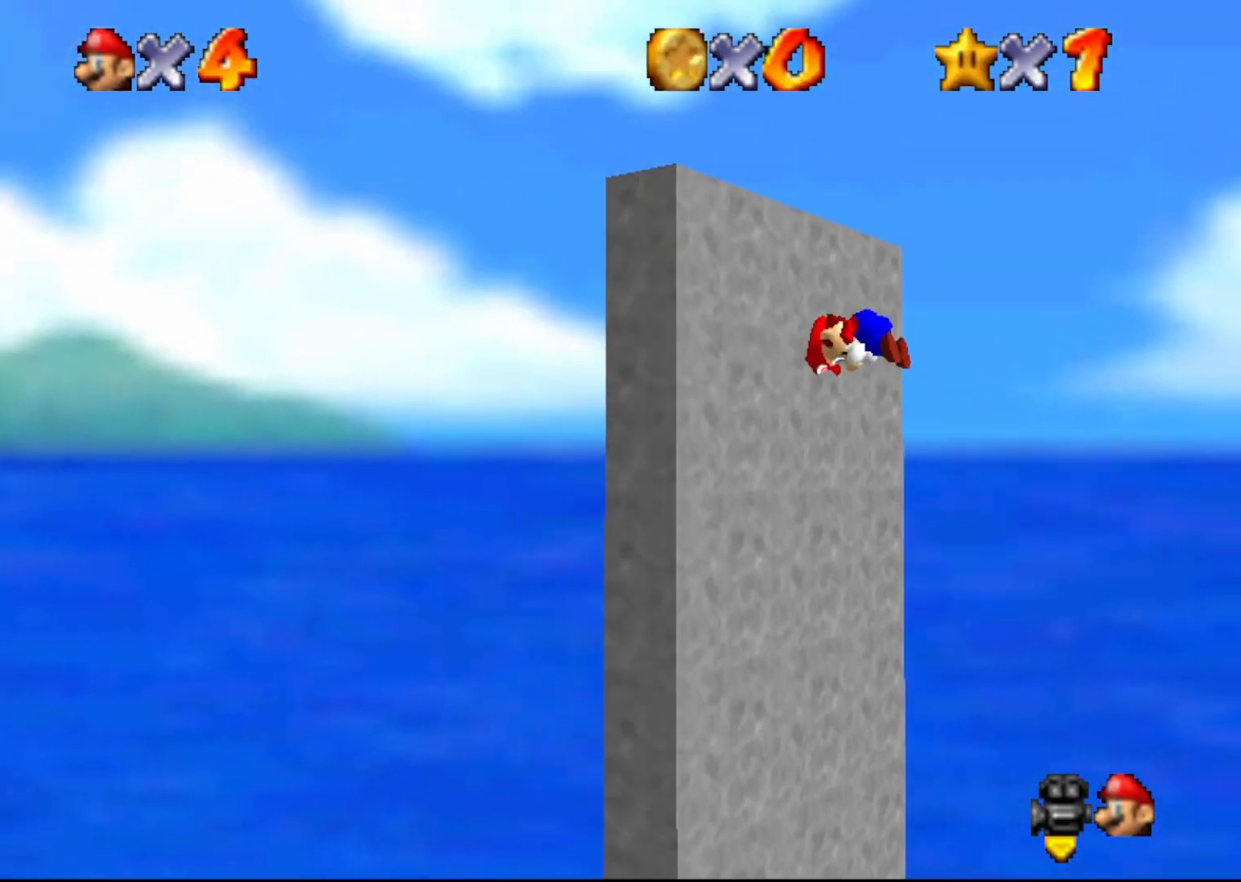
{"buttons": ["A"], "left_stick": "up-left", "events": [[200, "A", "down"]]}
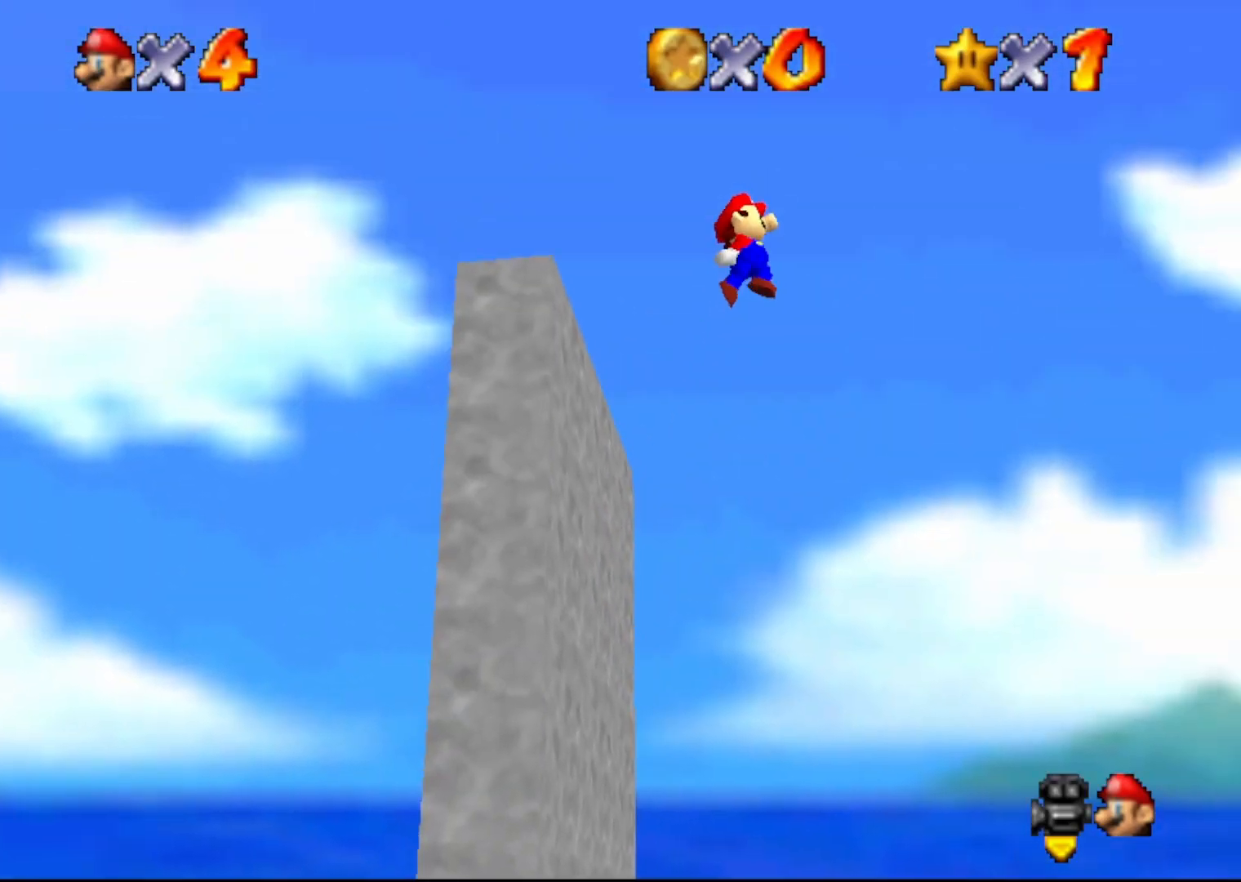
{"buttons": ["A"], "left_stick": "up-left", "events": []}
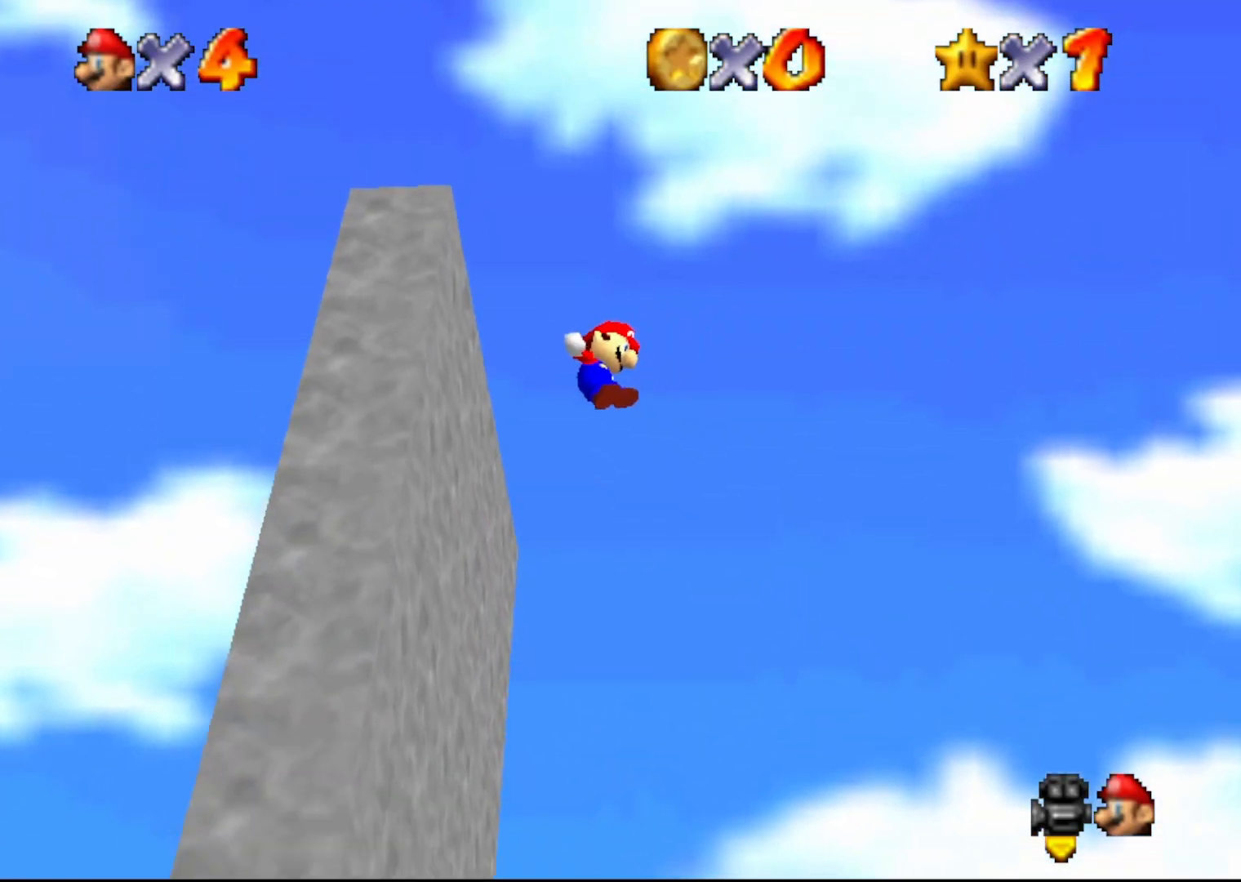
{"buttons": [], "left_stick": "right", "events": [[183, "A", "up"], [300, "A", "down"], [417, "A", "up"], [483, "left_stick", "right"]]}
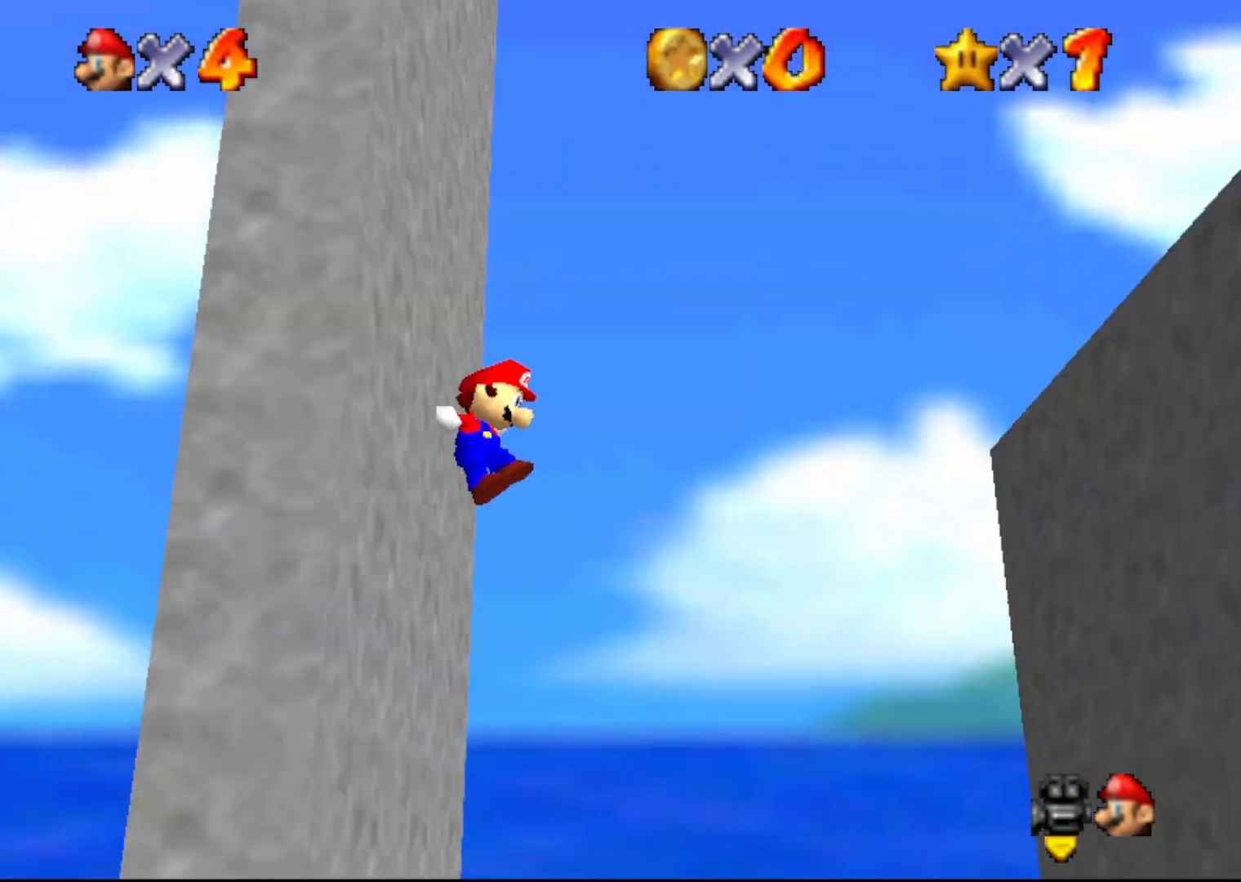
{"buttons": [], "left_stick": "center", "events": [[267, "left_stick", "center"]]}
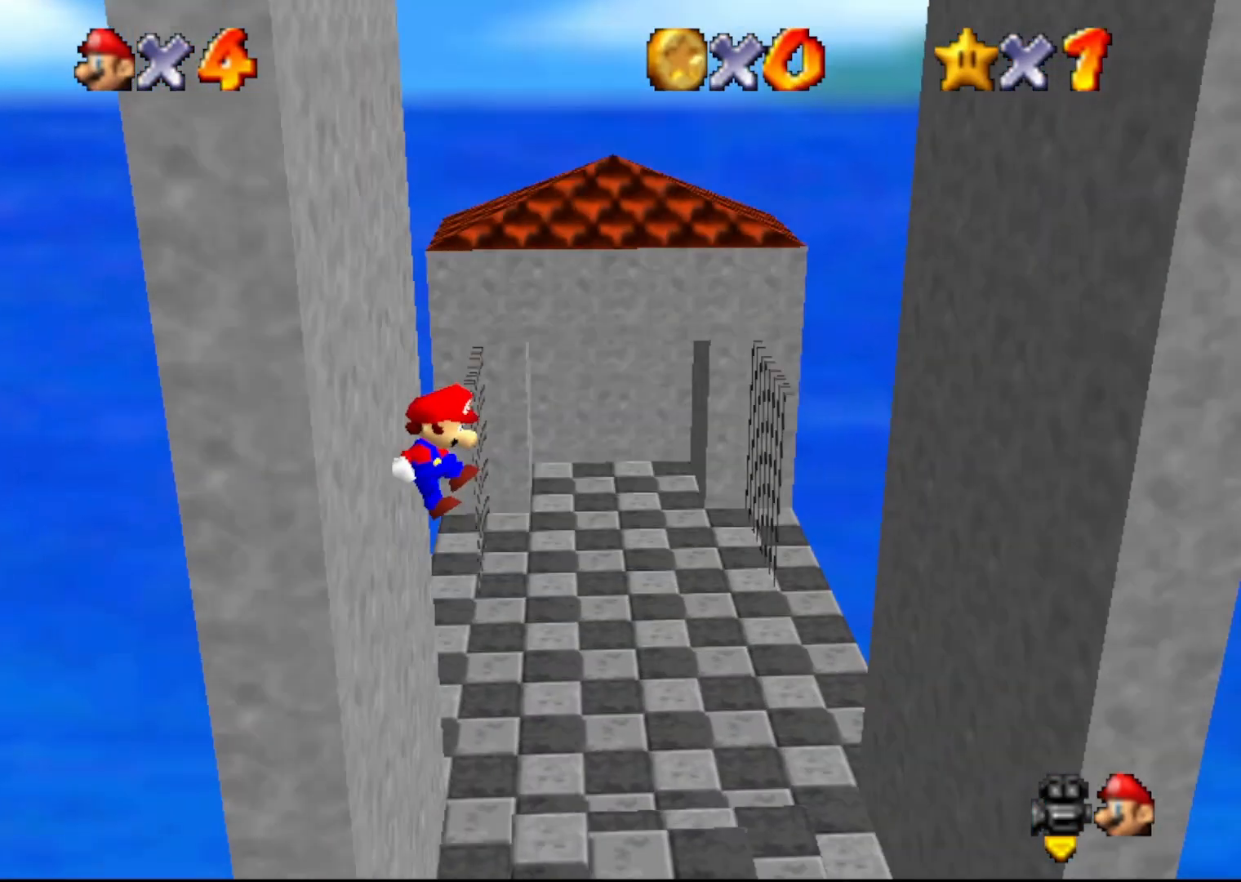
{"buttons": ["A", "B"], "left_stick": "up-left", "events": [[17, "B", "down"], [17, "left_stick", "down-left"], [200, "left_stick", "left"], [500, "A", "down"], [500, "left_stick", "up-left"]]}
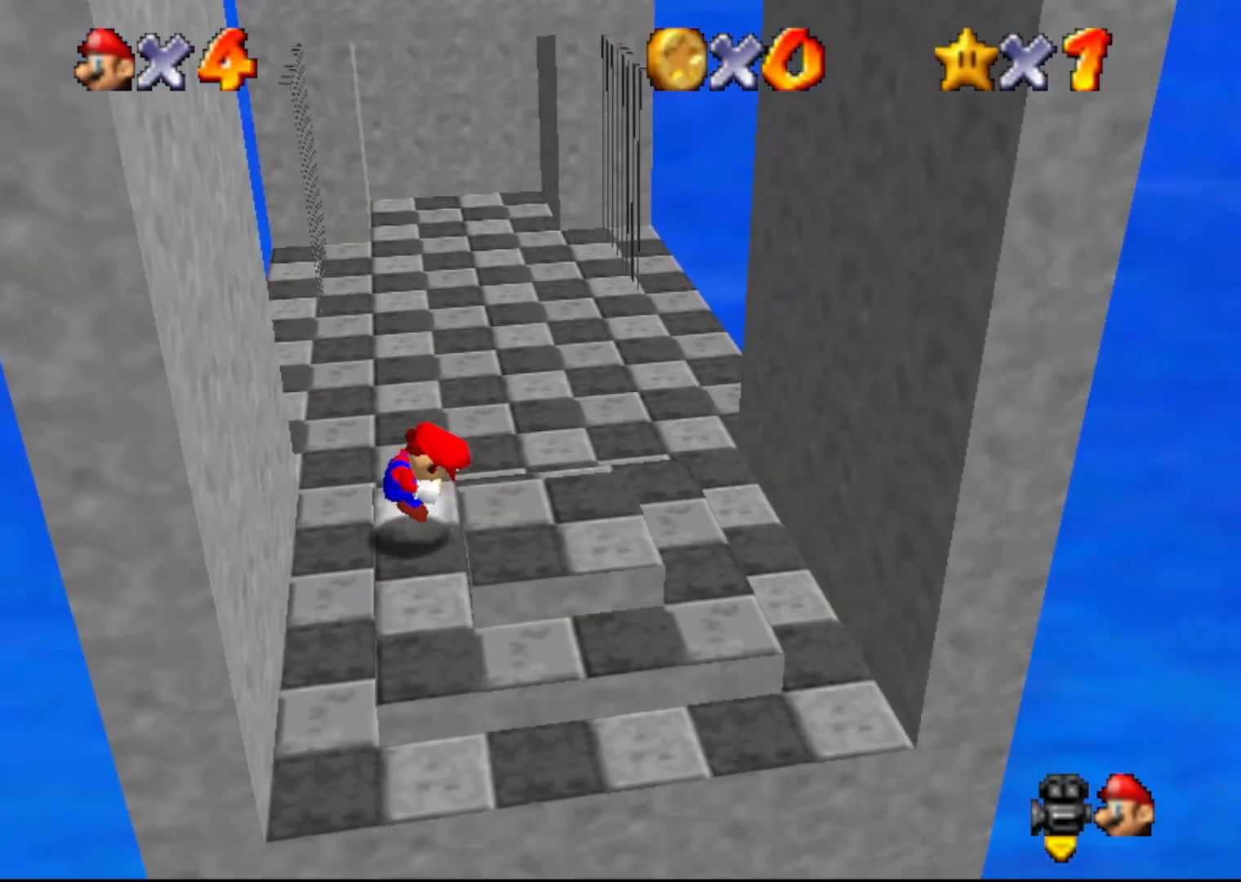
{"buttons": [], "left_stick": "up-right", "events": [[33, "B", "up"], [33, "left_stick", "left"], [67, "left_stick", "up-right"], [133, "A", "up"]]}
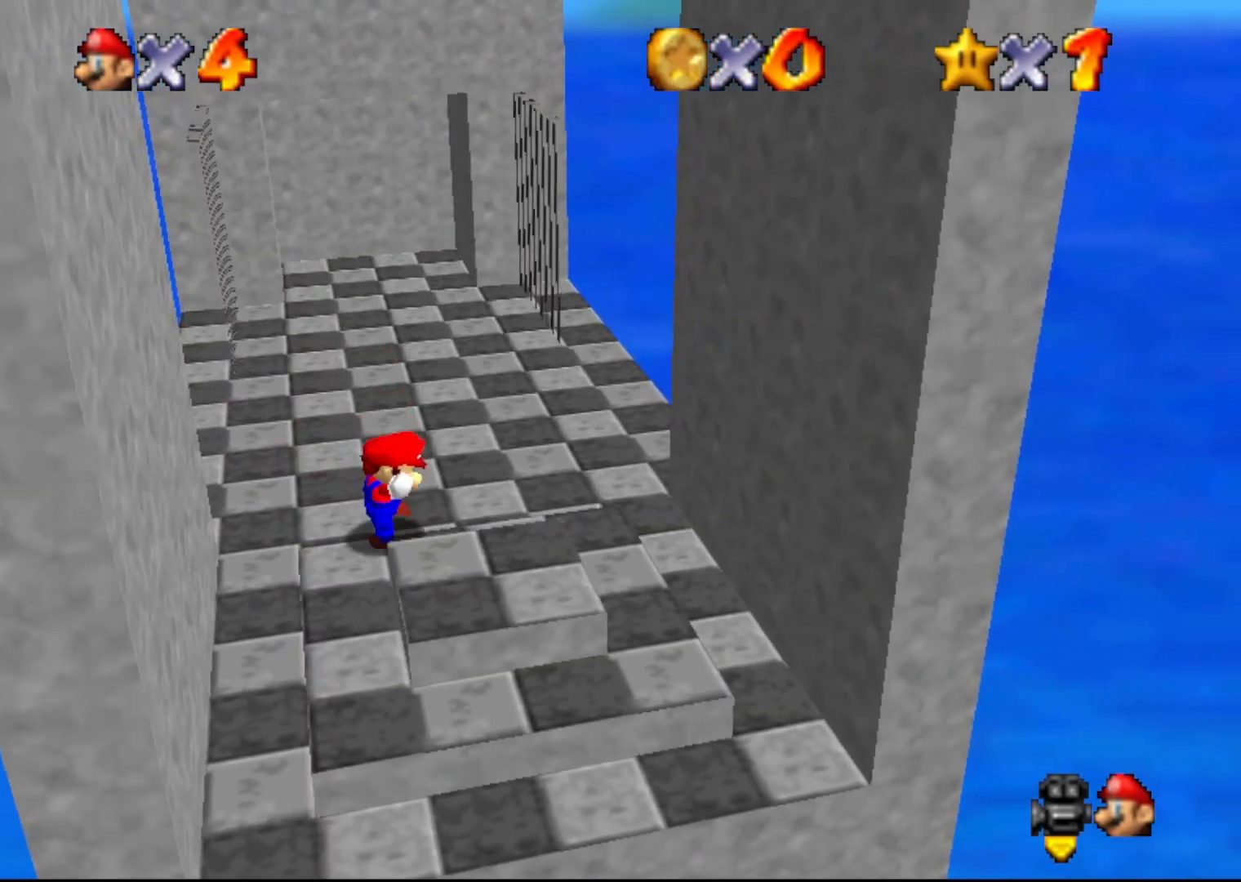
{"buttons": ["A"], "left_stick": "up", "events": [[150, "left_stick", "up"], [450, "A", "down"]]}
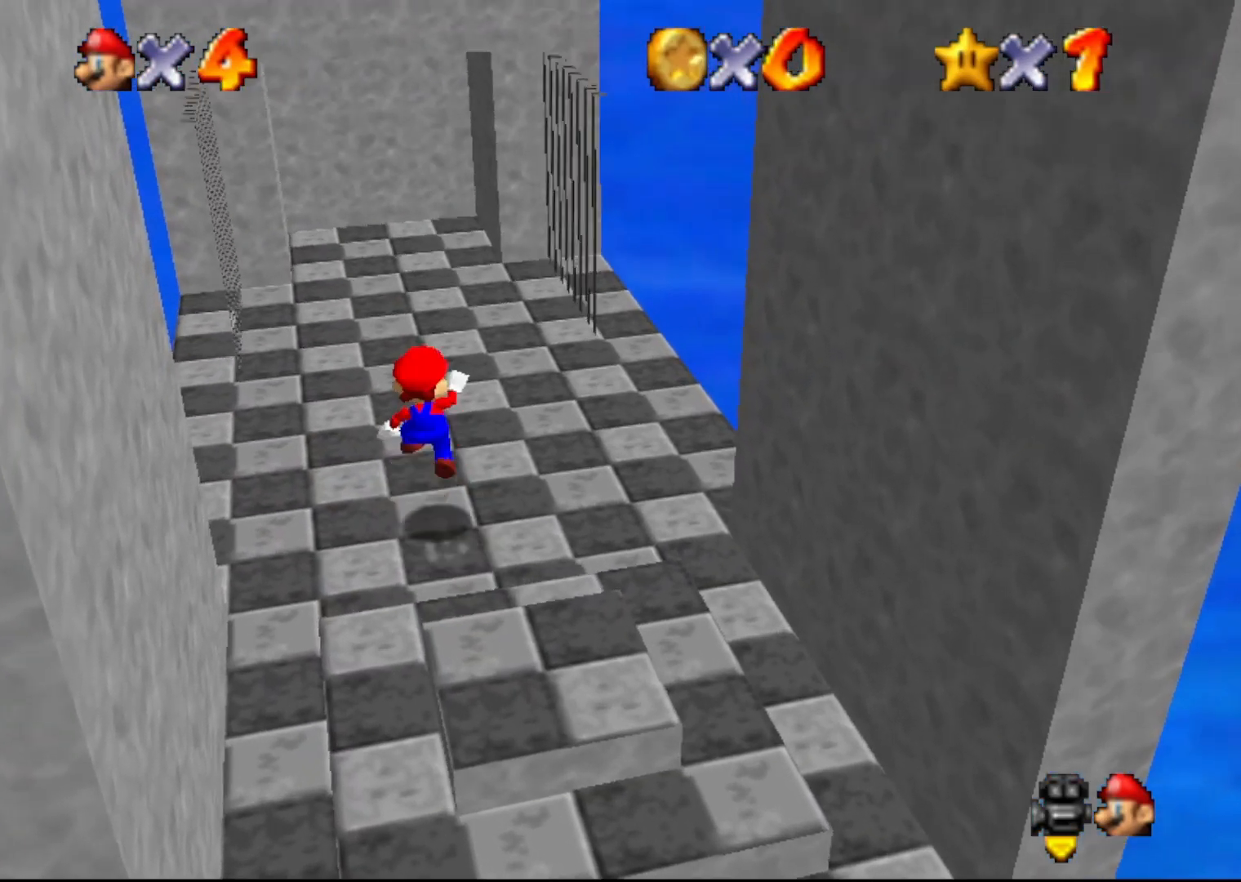
{"buttons": ["A"], "left_stick": "up-left", "events": [[17, "left_stick", "up-left"], [50, "A", "up"], [250, "C_LEFT", "down"], [300, "C_LEFT", "up"], [483, "A", "down"]]}
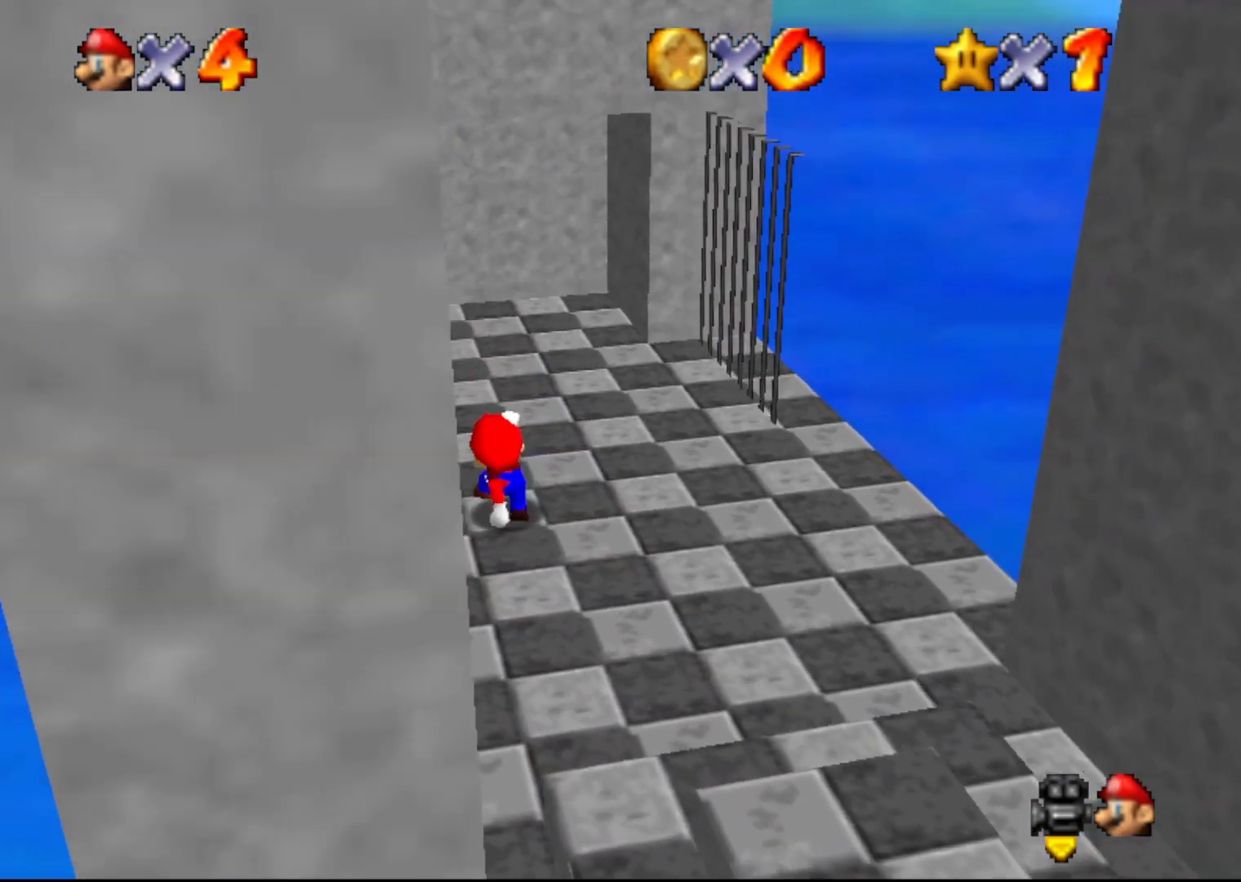
{"buttons": ["C_LEFT"], "left_stick": "center", "events": [[83, "A", "up"], [83, "left_stick", "left"], [233, "C_LEFT", "down"], [317, "C_LEFT", "up"], [500, "C_LEFT", "down"], [500, "left_stick", "center"]]}
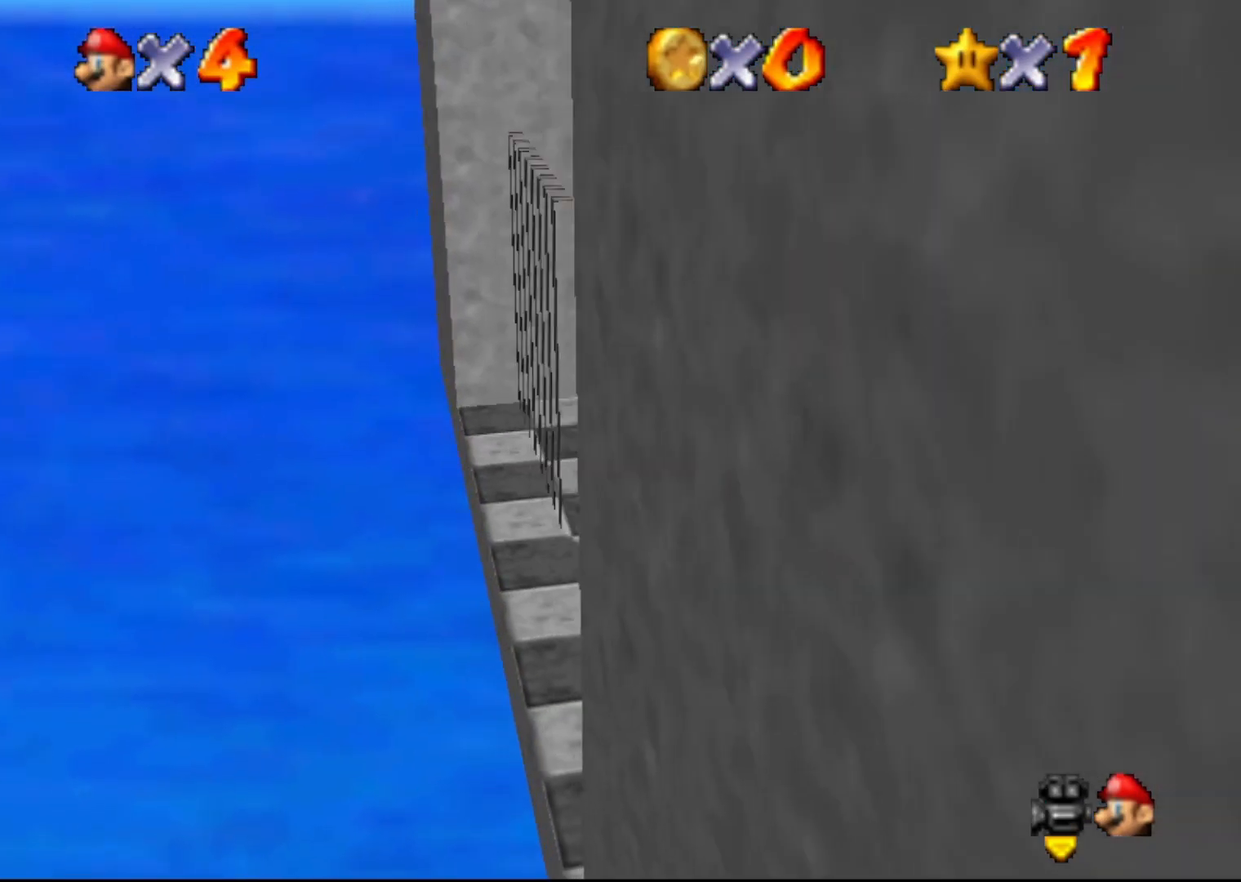
{"buttons": [], "left_stick": "up-left", "events": [[100, "C_LEFT", "up"], [150, "C_LEFT", "down"], [150, "left_stick", "up-left"], [283, "C_LEFT", "up"]]}
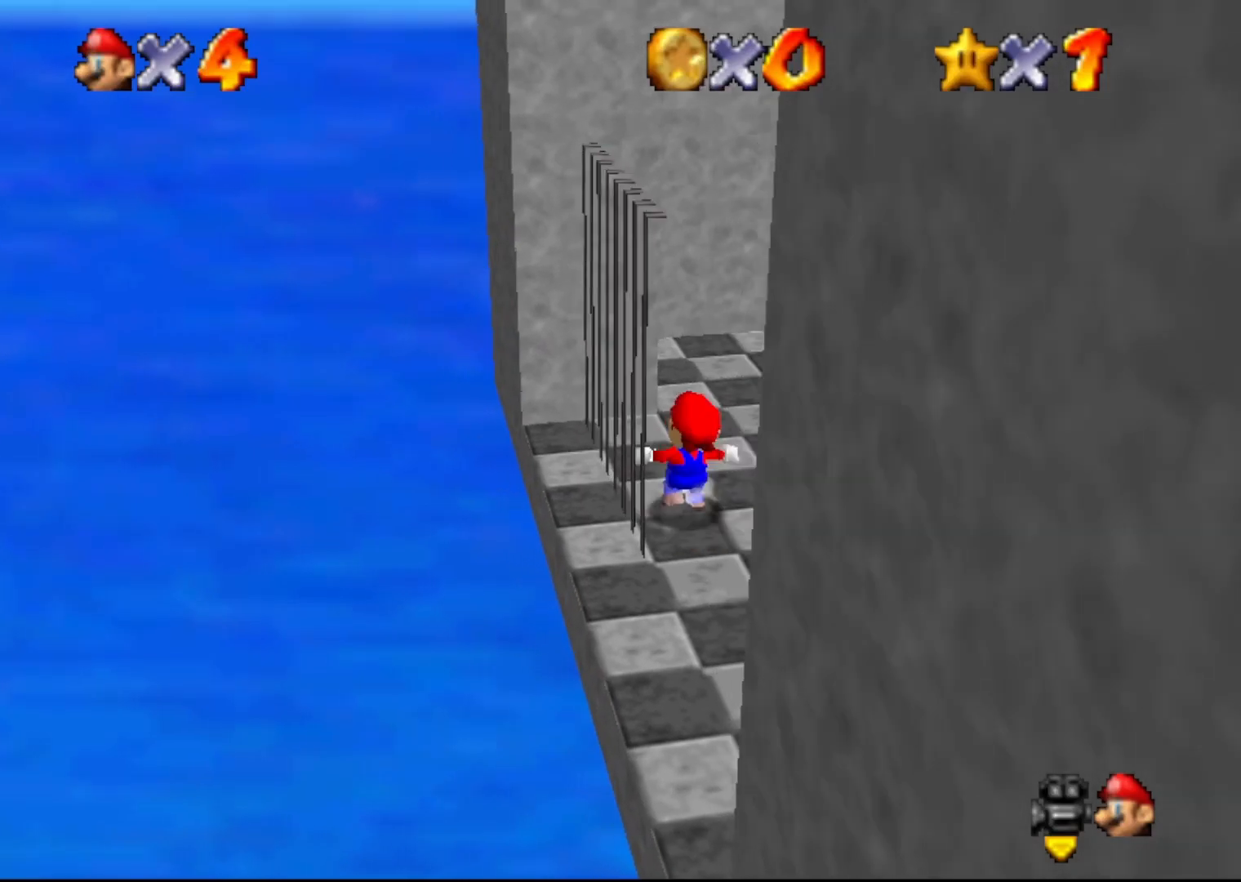
{"buttons": [], "left_stick": "right", "events": [[67, "left_stick", "up-right"], [267, "C_RIGHT", "down"], [383, "C_RIGHT", "up"], [450, "left_stick", "right"]]}
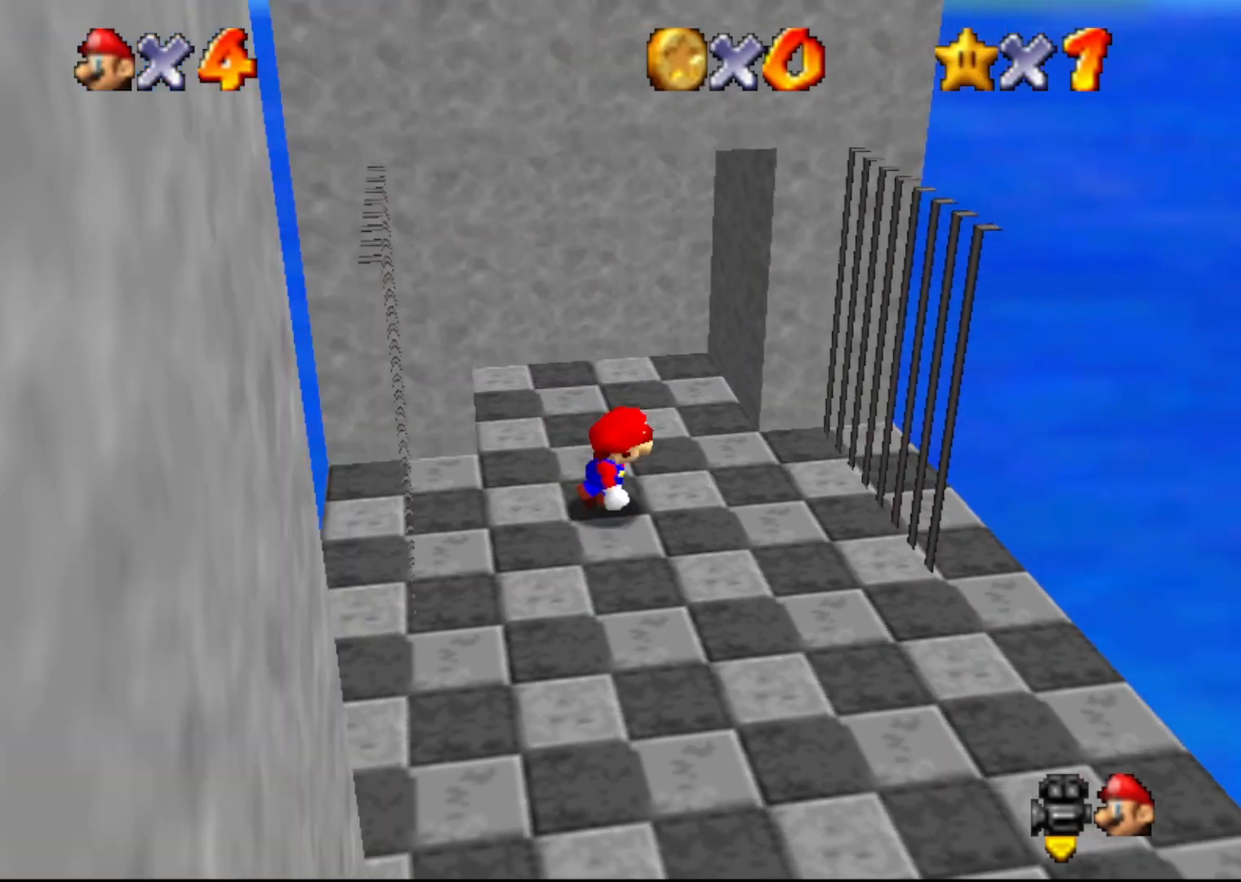
{"buttons": ["A"], "left_stick": "up-left", "events": [[83, "left_stick", "down"], [217, "left_stick", "up-left"], [300, "A", "down"]]}